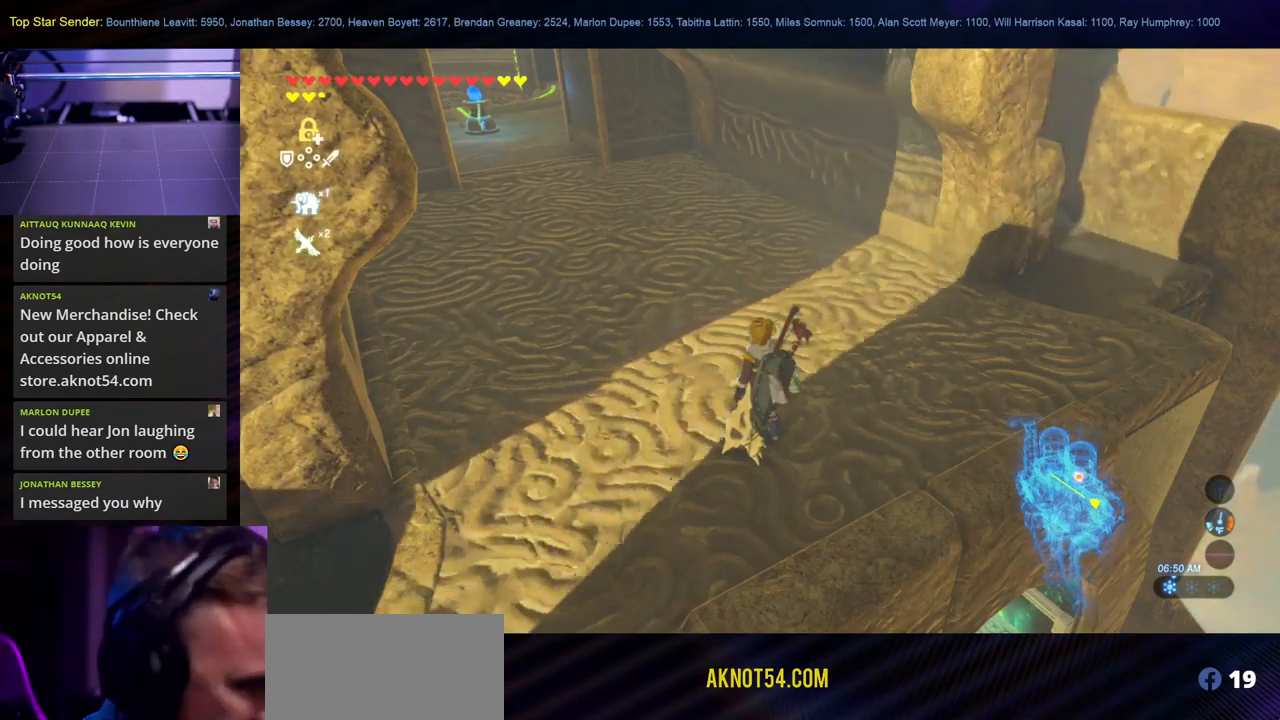
Gameplay with a controller (Nintendo layout); each line is a JSON object with the inputs held at the frame after it. "events" lists button and stick changes between this image and that frame as [ms after this image, input, new state], when the widget could be followed in between. Not read: L2 L3 R1 R2 R3.
{"buttons": [], "left_stick": "up", "right_stick": "center", "events": [[300, "left_stick", "up"]]}
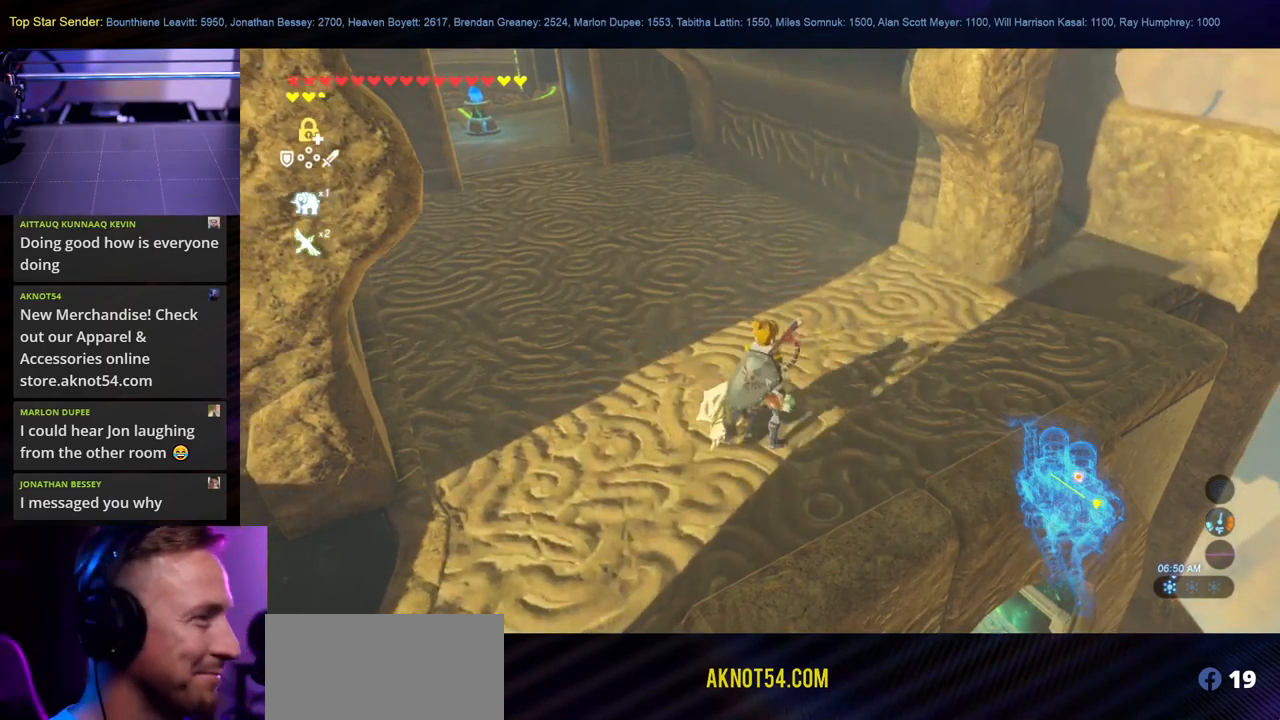
{"buttons": ["B", "L1"], "left_stick": "up", "right_stick": "center", "events": [[17, "right_stick", "left"], [200, "L1", "down"], [217, "right_stick", "center"], [367, "B", "down"]]}
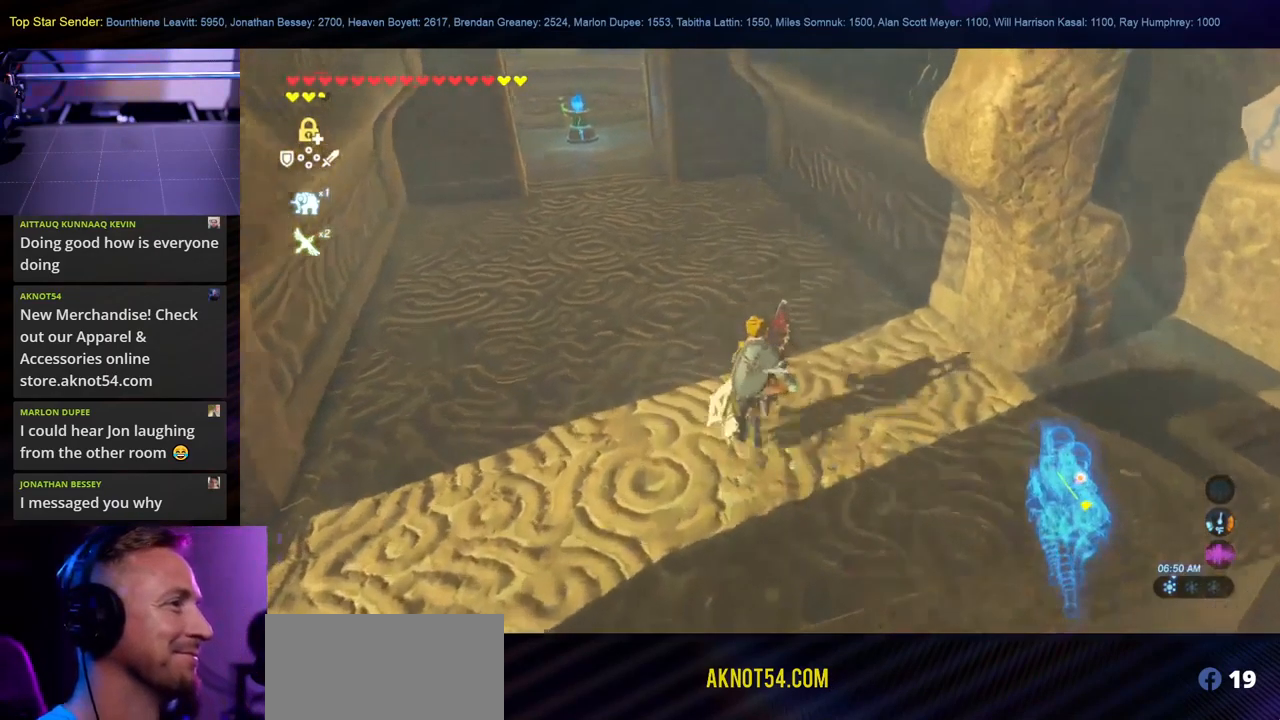
{"buttons": [], "left_stick": "up", "right_stick": "up-left", "events": [[250, "B", "up"], [267, "L1", "up"], [350, "right_stick", "left"], [417, "right_stick", "up-left"]]}
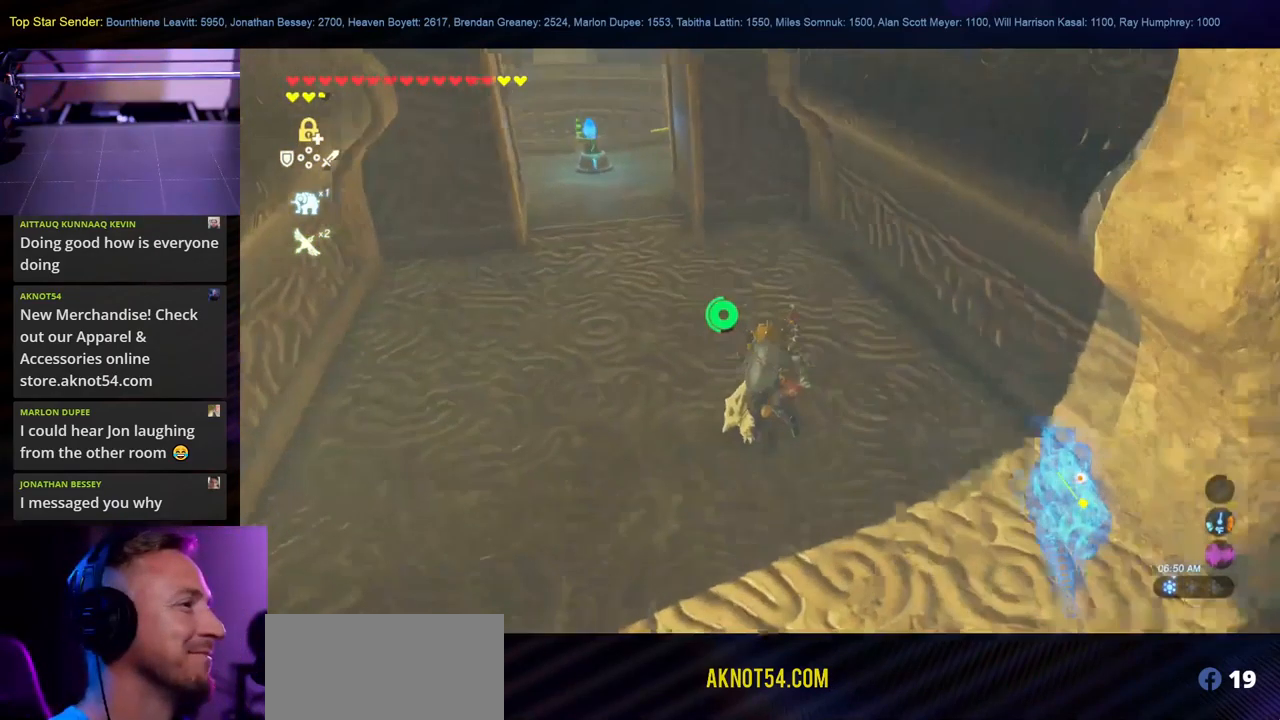
{"buttons": [], "left_stick": "up", "right_stick": "center", "events": [[100, "right_stick", "center"], [217, "B", "down"], [467, "B", "up"]]}
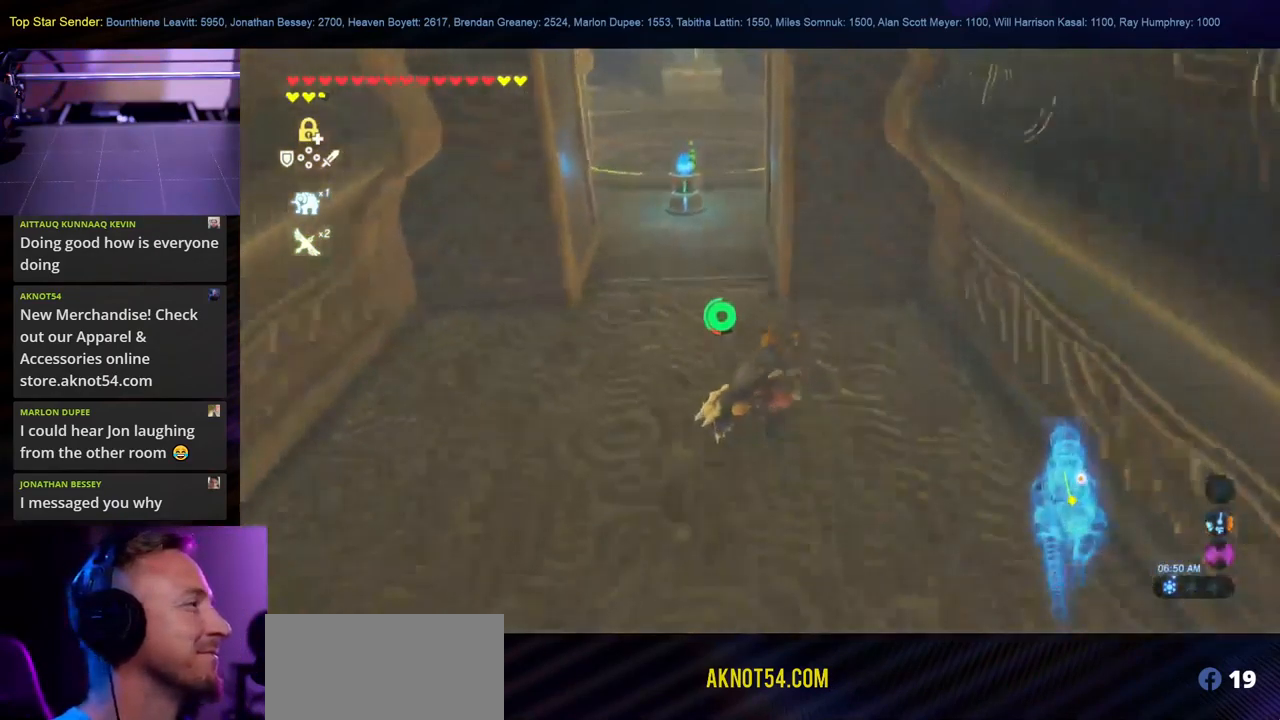
{"buttons": [], "left_stick": "up-left", "right_stick": "center", "events": [[117, "right_stick", "up-left"], [333, "left_stick", "up-left"], [383, "right_stick", "center"]]}
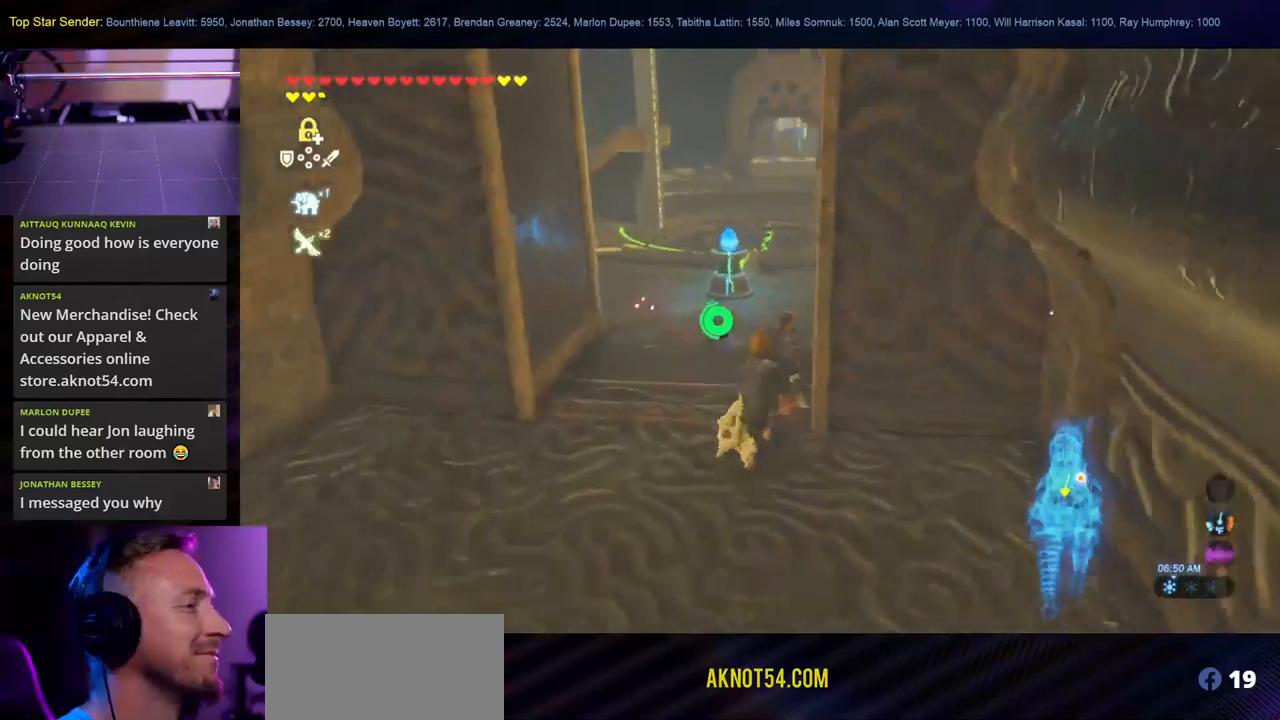
{"buttons": [], "left_stick": "up", "right_stick": "center", "events": [[17, "left_stick", "up"], [67, "B", "down"], [200, "B", "up"]]}
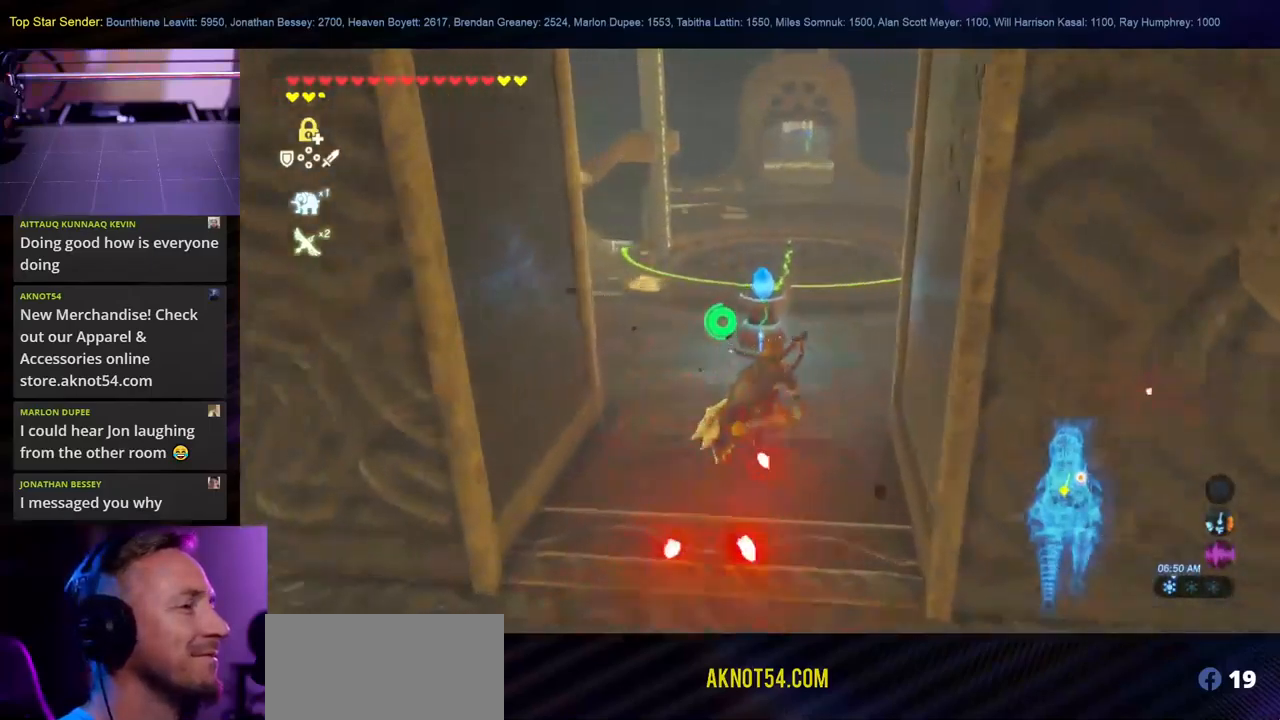
{"buttons": ["B"], "left_stick": "up-right", "right_stick": "center", "events": [[17, "left_stick", "up-right"], [17, "right_stick", "left"], [184, "right_stick", "down"], [267, "right_stick", "center"], [484, "B", "down"]]}
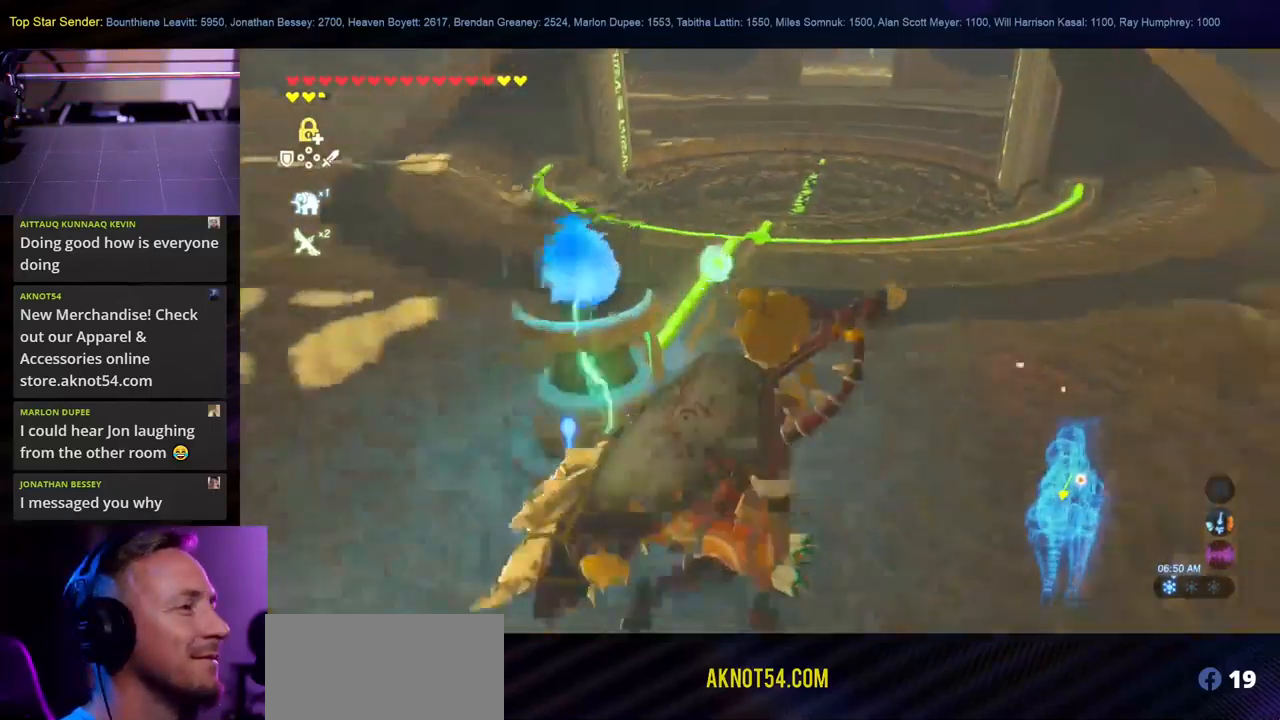
{"buttons": ["L1"], "left_stick": "up-right", "right_stick": "up", "events": [[167, "B", "up"], [267, "L1", "down"], [334, "L1", "up"], [334, "right_stick", "up"], [500, "L1", "down"]]}
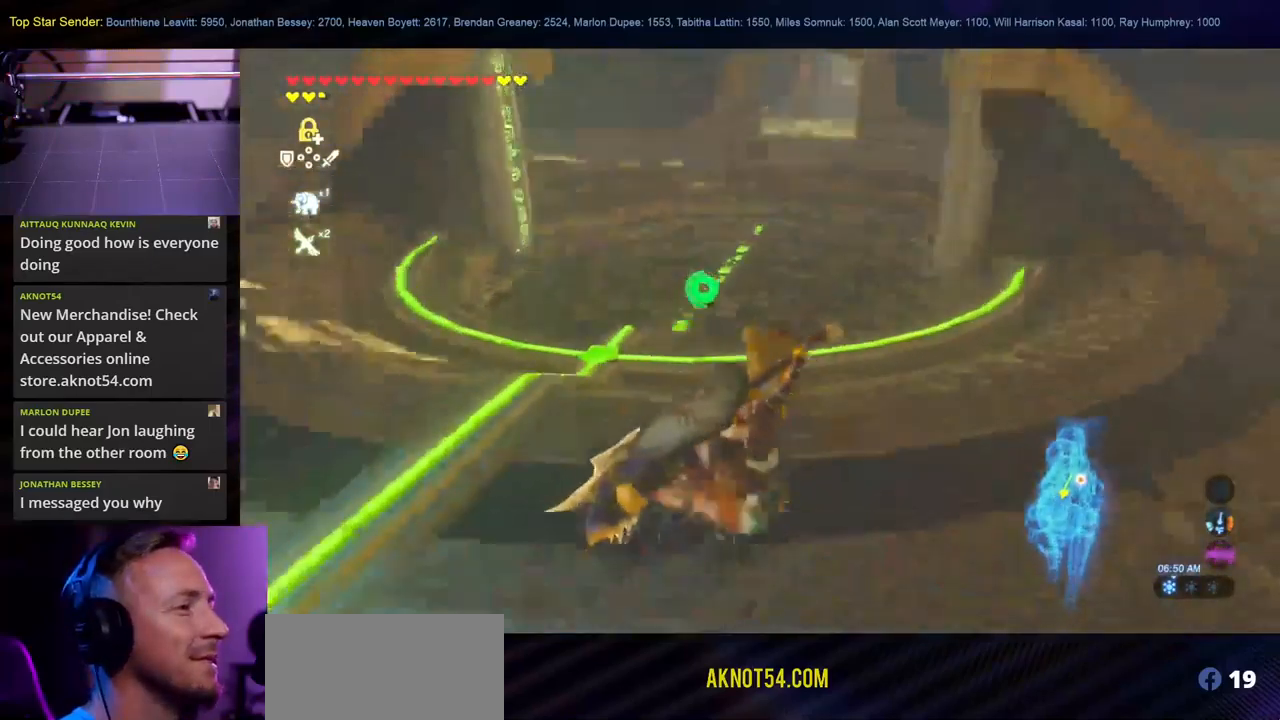
{"buttons": ["B"], "left_stick": "up-right", "right_stick": "center", "events": [[34, "right_stick", "up-right"], [100, "L1", "up"], [284, "right_stick", "center"], [500, "B", "down"]]}
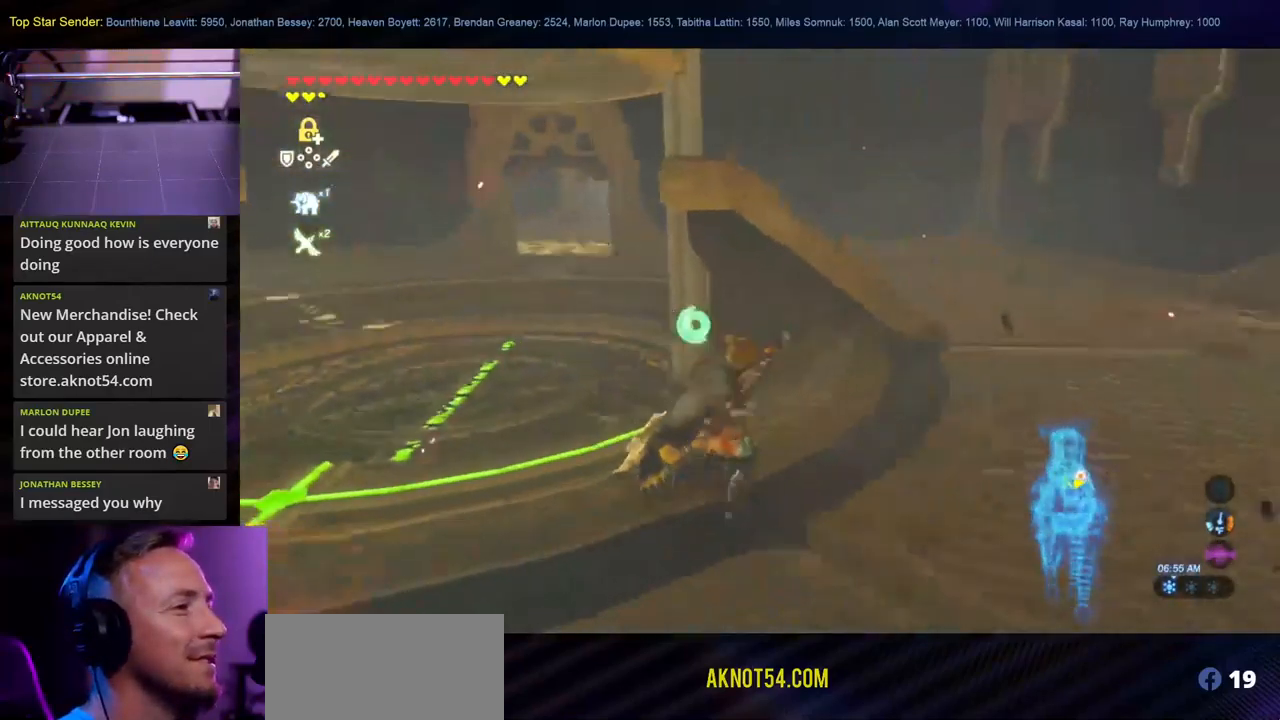
{"buttons": [], "left_stick": "up-right", "right_stick": "up-left", "events": [[50, "B", "up"], [384, "right_stick", "up-left"]]}
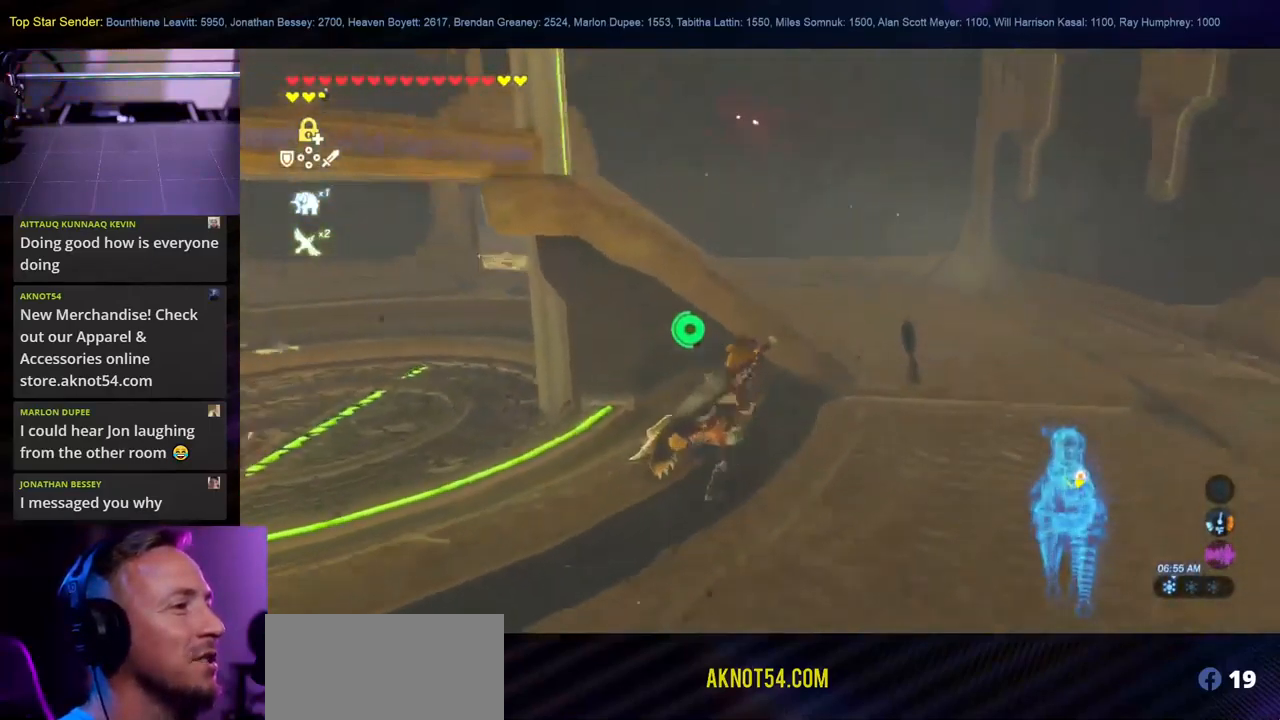
{"buttons": [], "left_stick": "up-right", "right_stick": "left", "events": [[34, "right_stick", "center"], [134, "B", "down"], [334, "B", "up"], [384, "right_stick", "left"]]}
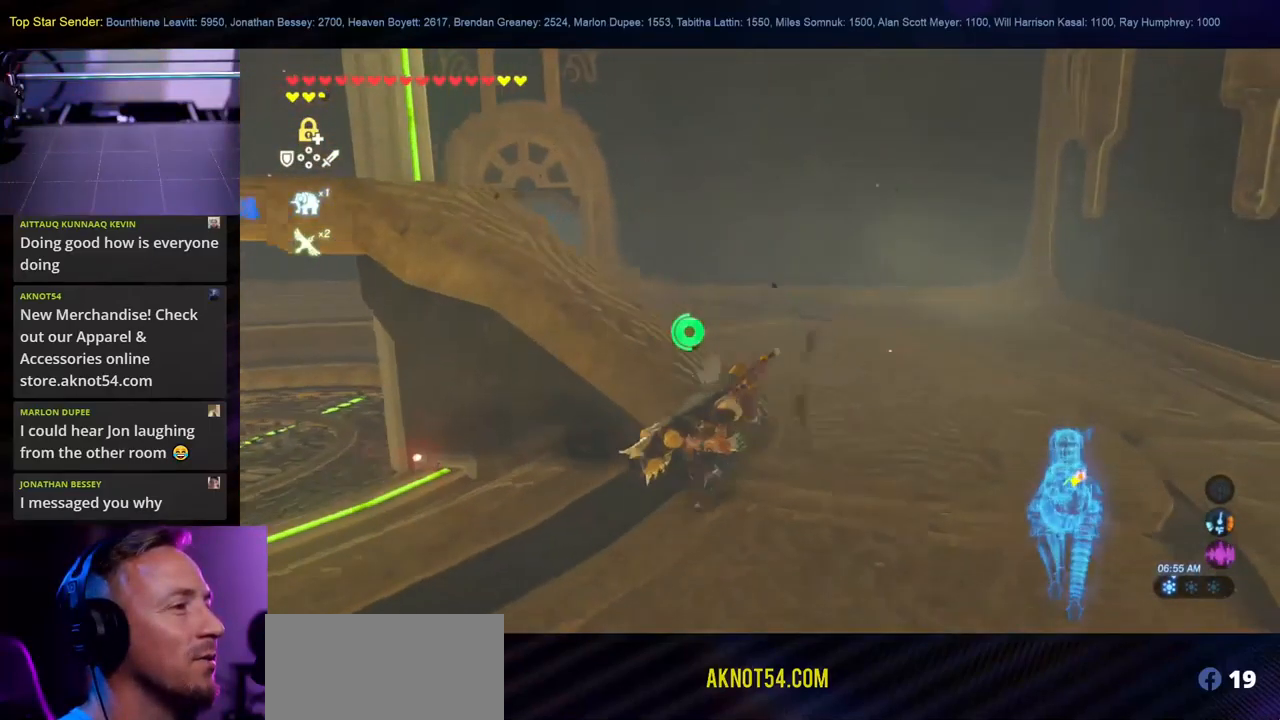
{"buttons": [], "left_stick": "up", "right_stick": "up-left", "events": [[317, "right_stick", "up-left"], [384, "left_stick", "up"]]}
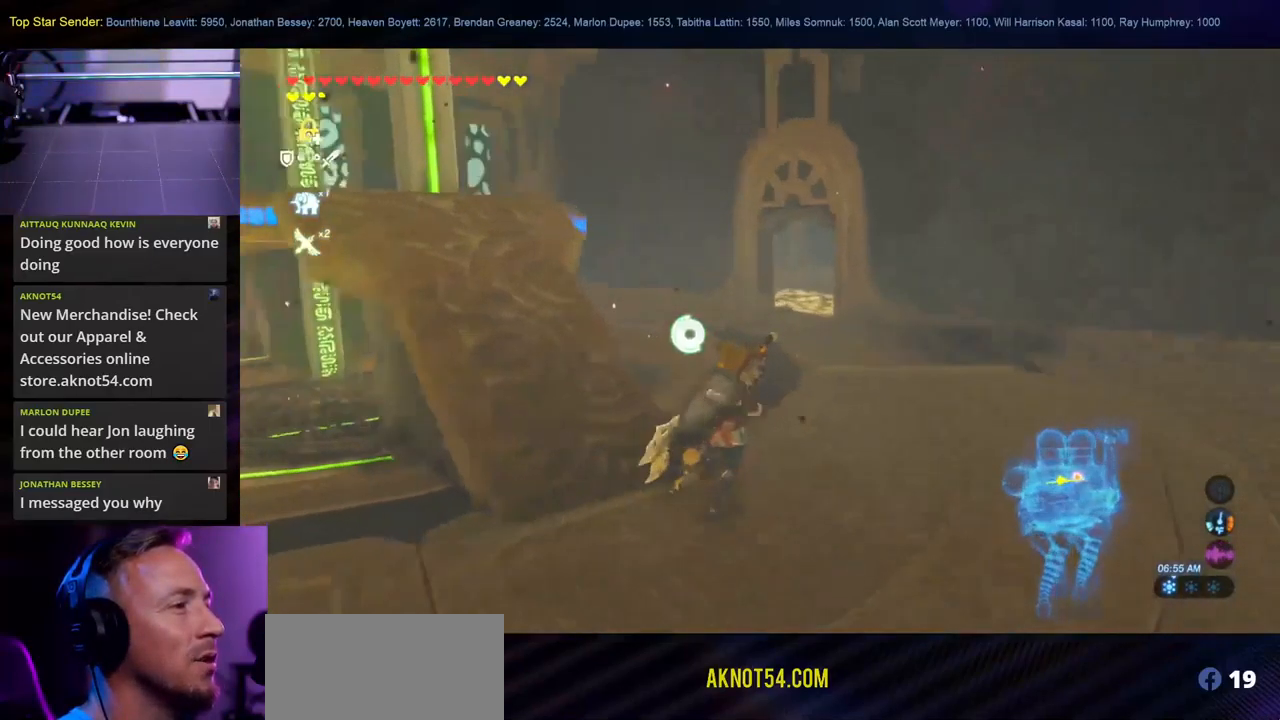
{"buttons": ["B"], "left_stick": "up", "right_stick": "center", "events": [[184, "right_stick", "center"], [300, "B", "down"]]}
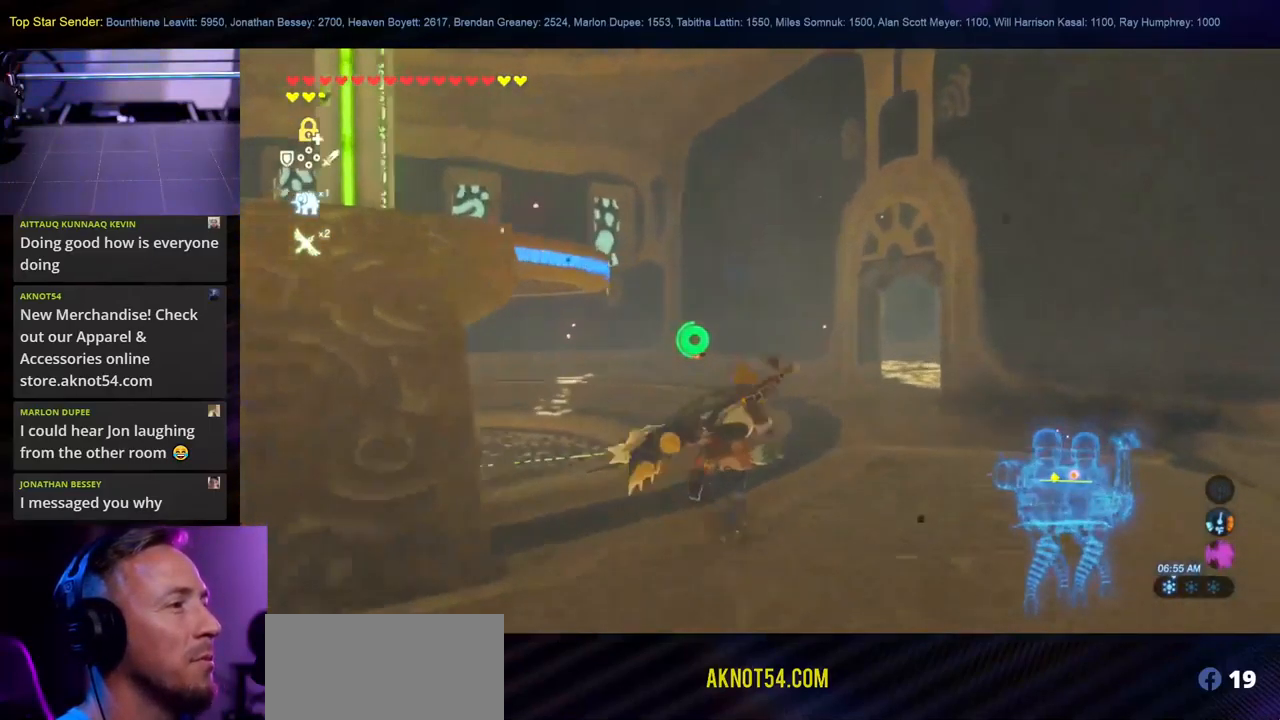
{"buttons": [], "left_stick": "up", "right_stick": "center", "events": [[17, "B", "up"], [134, "right_stick", "up-left"], [334, "right_stick", "center"]]}
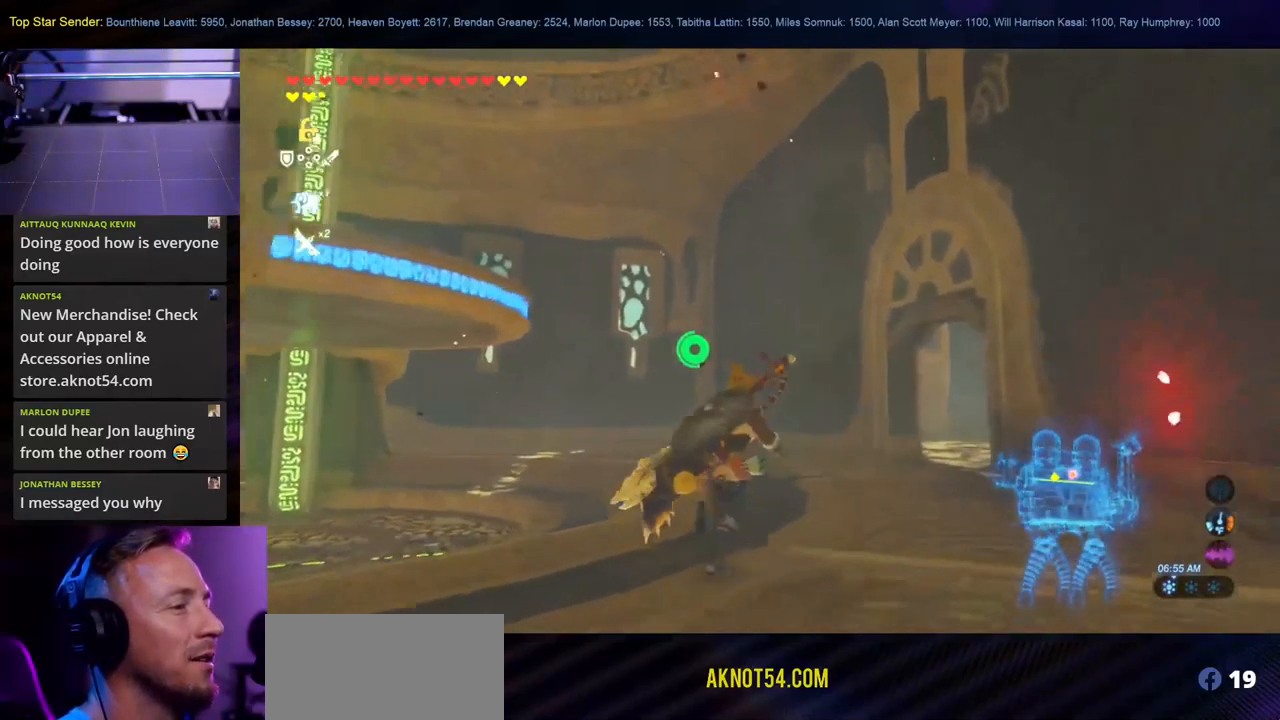
{"buttons": [], "left_stick": "up", "right_stick": "right", "events": [[34, "B", "down"], [200, "B", "up"], [450, "right_stick", "right"]]}
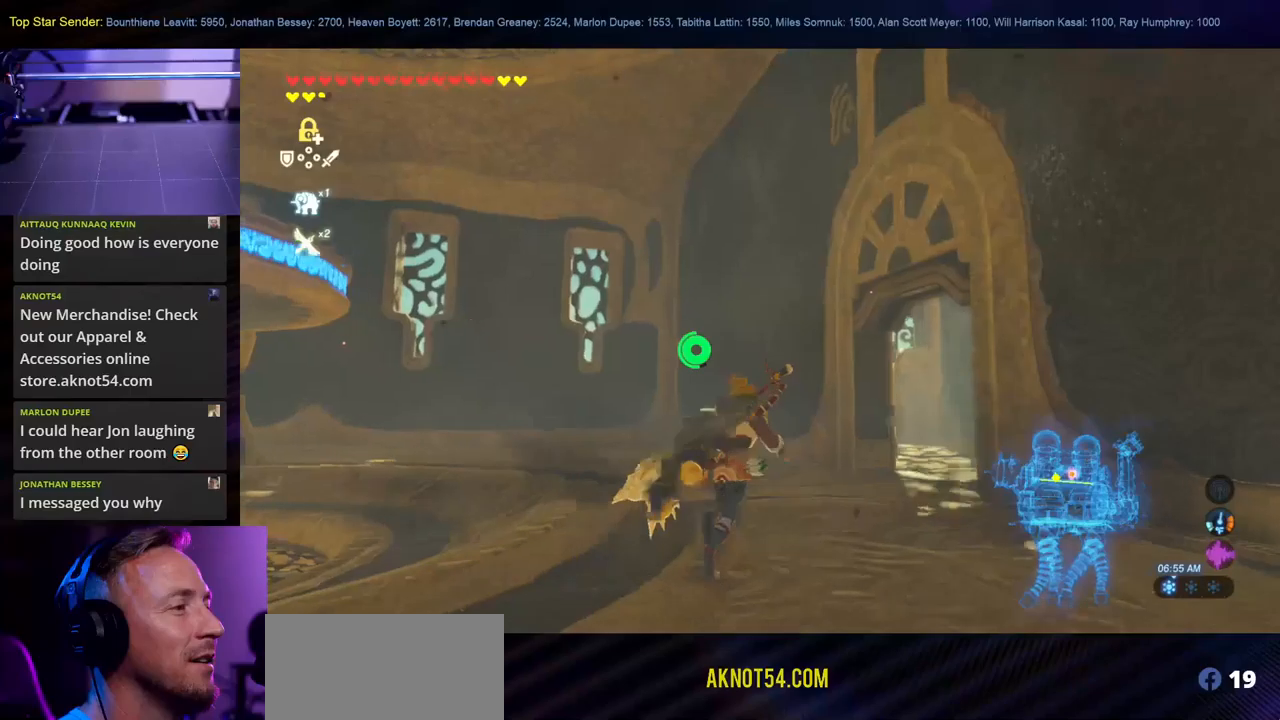
{"buttons": [], "left_stick": "up", "right_stick": "center", "events": [[216, "right_stick", "down-right"], [383, "right_stick", "center"]]}
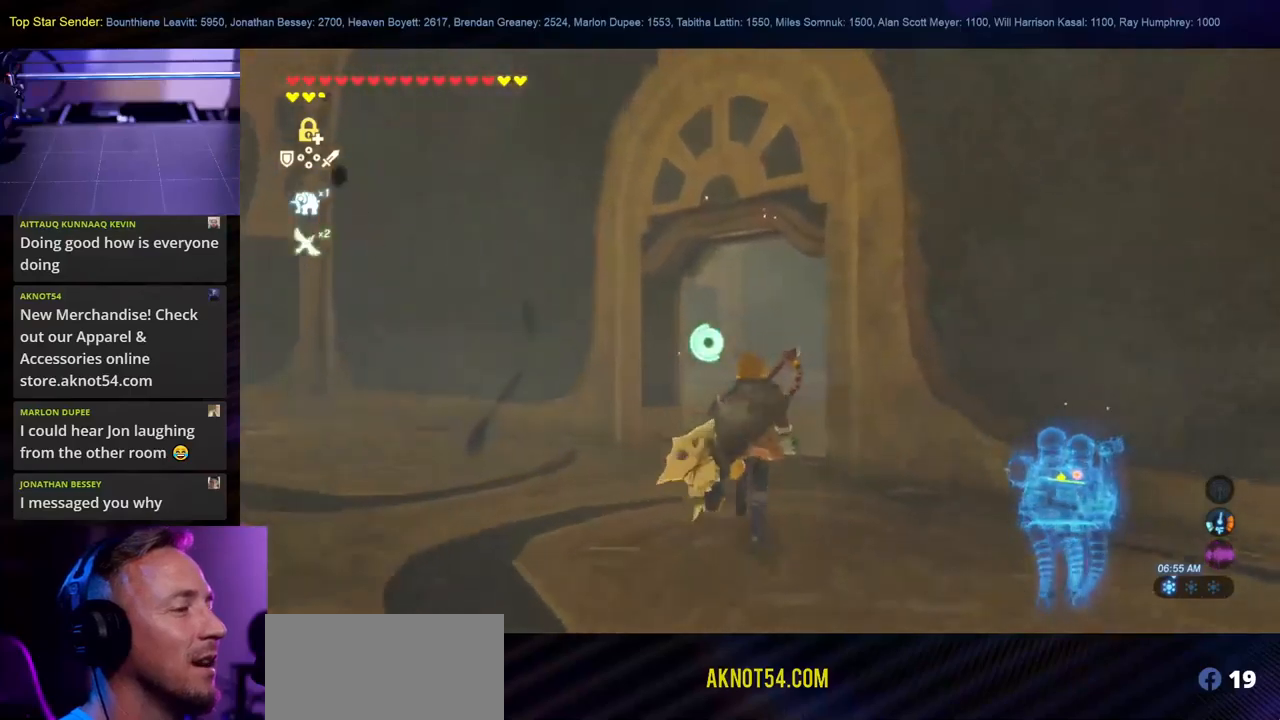
{"buttons": [], "left_stick": "up", "right_stick": "down-right", "events": [[50, "B", "down"], [166, "B", "up"], [350, "right_stick", "down-right"]]}
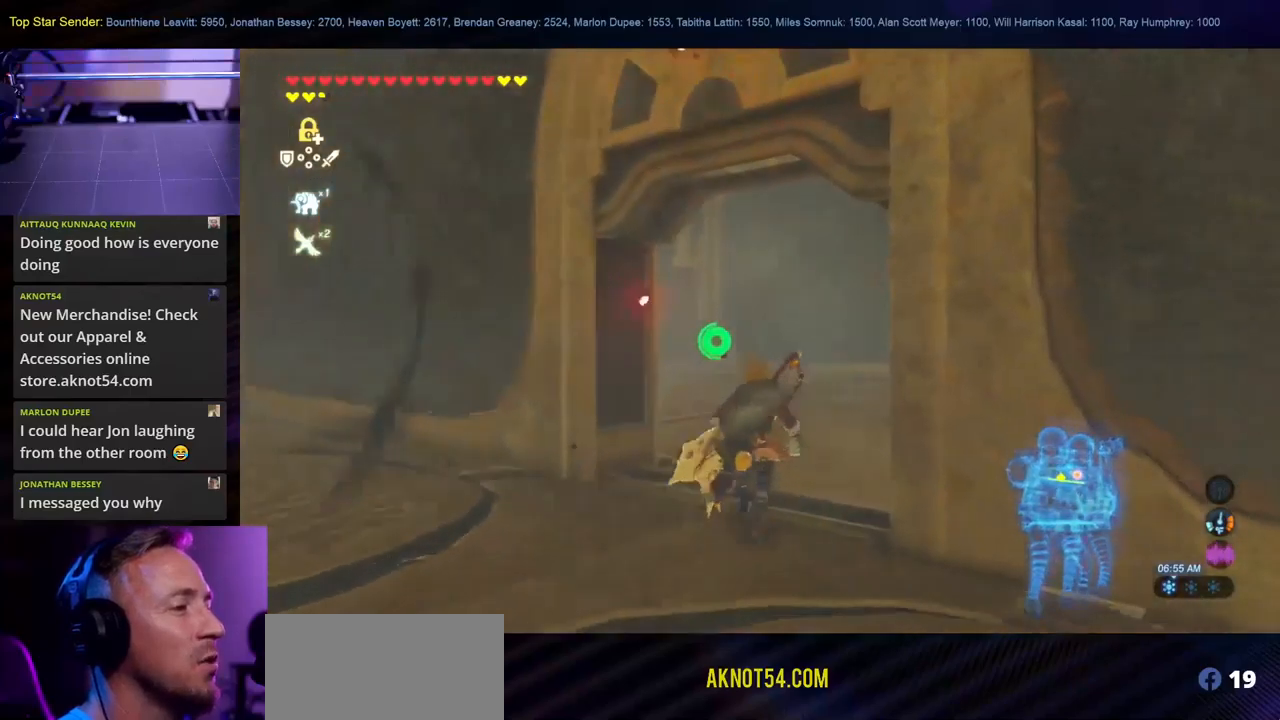
{"buttons": [], "left_stick": "up", "right_stick": "center", "events": [[283, "right_stick", "center"]]}
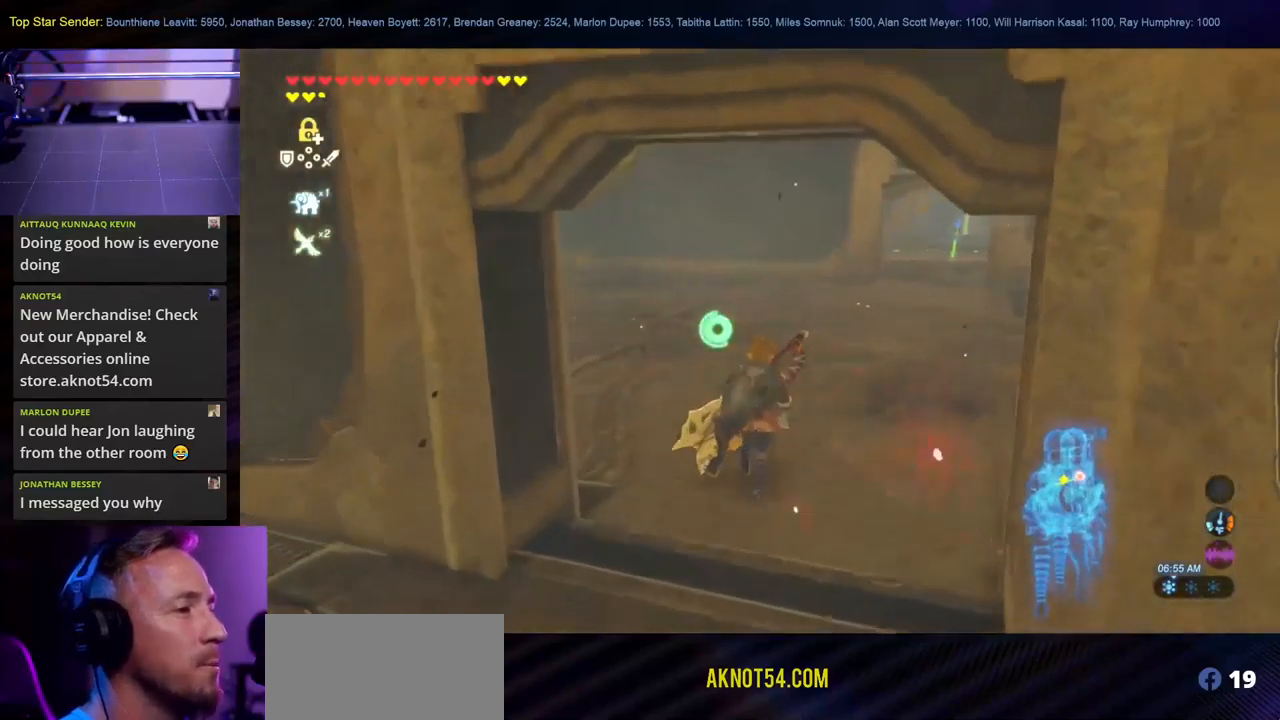
{"buttons": [], "left_stick": "up", "right_stick": "center", "events": [[150, "right_stick", "up-right"], [383, "right_stick", "center"]]}
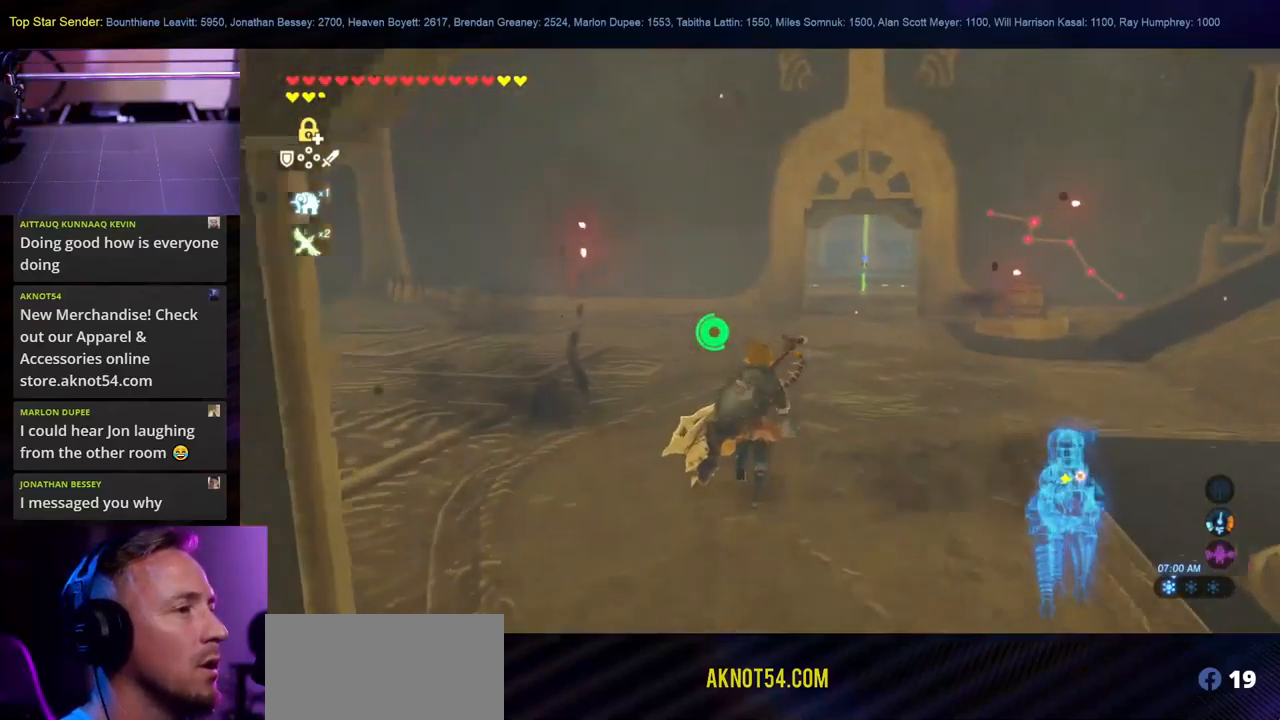
{"buttons": [], "left_stick": "up", "right_stick": "center", "events": [[200, "B", "down"], [383, "B", "up"]]}
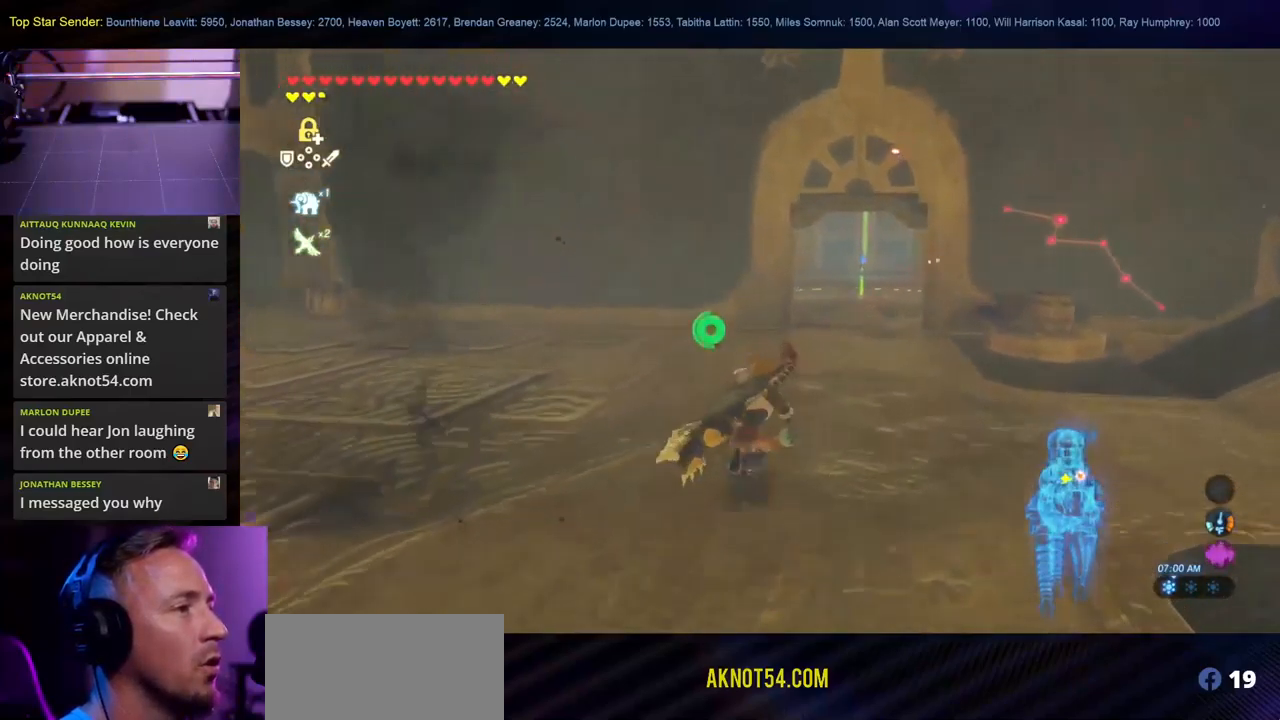
{"buttons": [], "left_stick": "right", "right_stick": "left", "events": [[16, "right_stick", "left"], [133, "left_stick", "up-right"], [383, "left_stick", "right"]]}
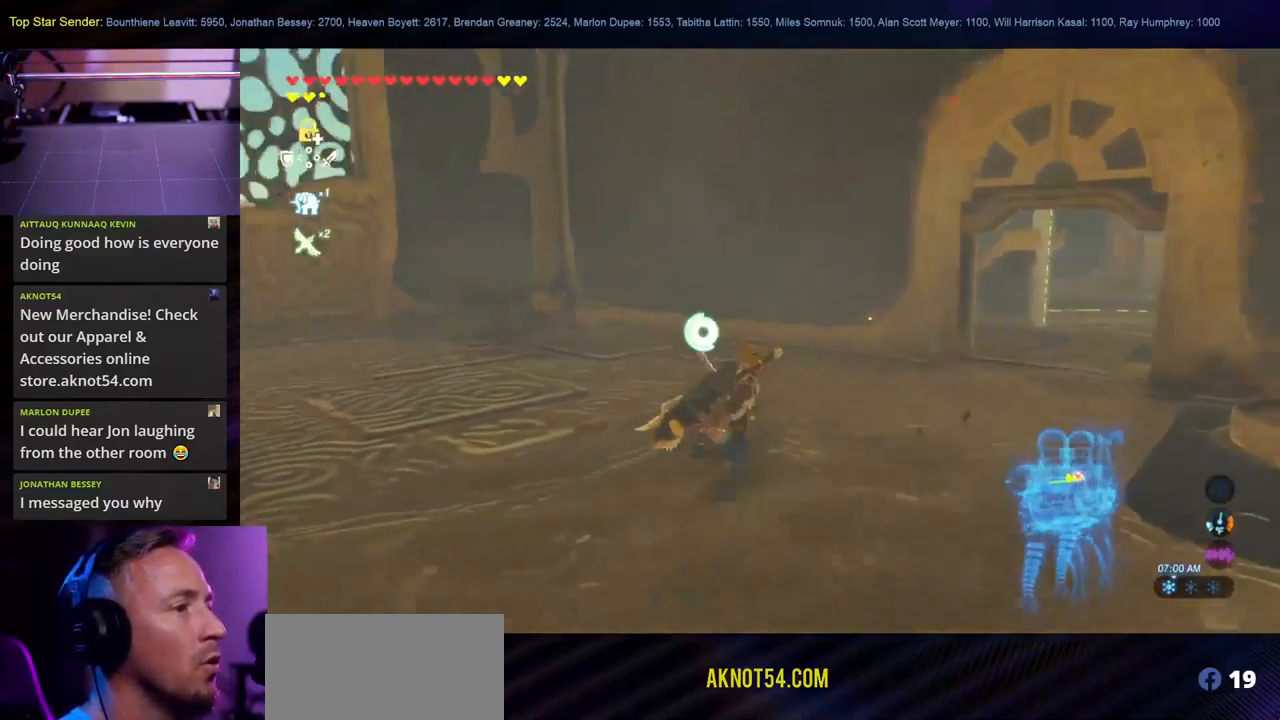
{"buttons": [], "left_stick": "right", "right_stick": "left", "events": []}
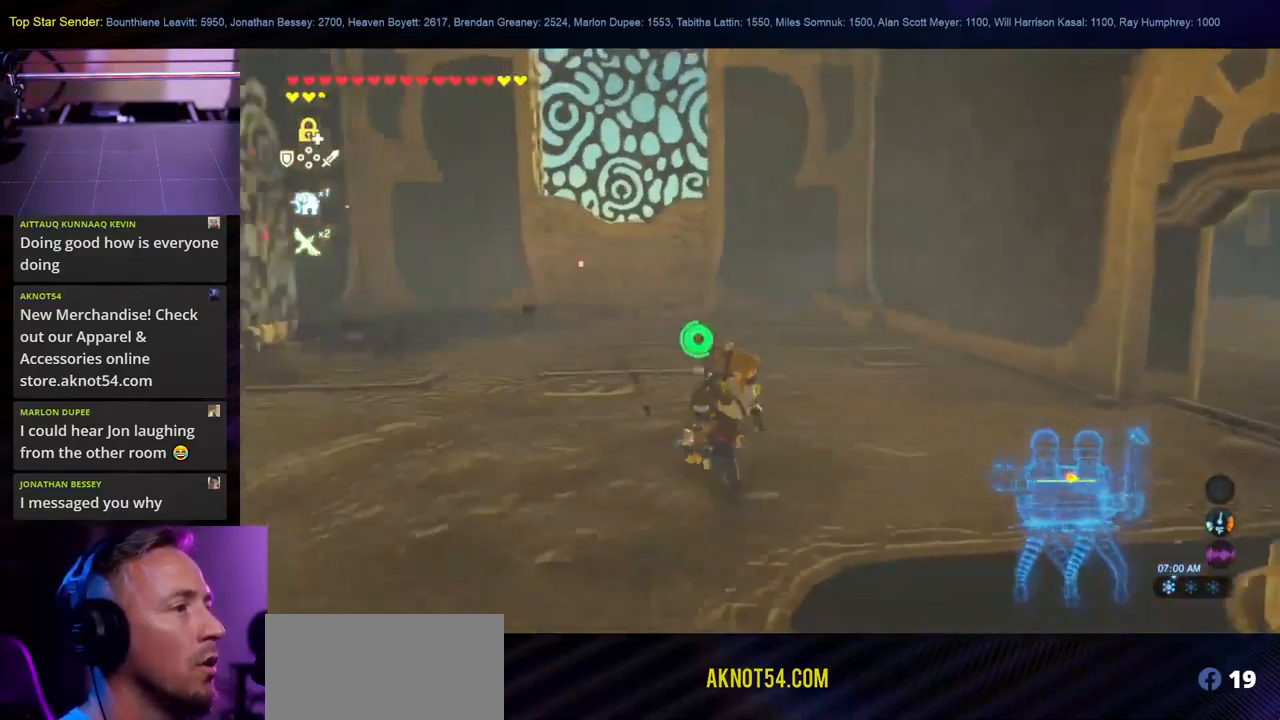
{"buttons": [], "left_stick": "down-right", "right_stick": "left", "events": [[83, "left_stick", "down-right"]]}
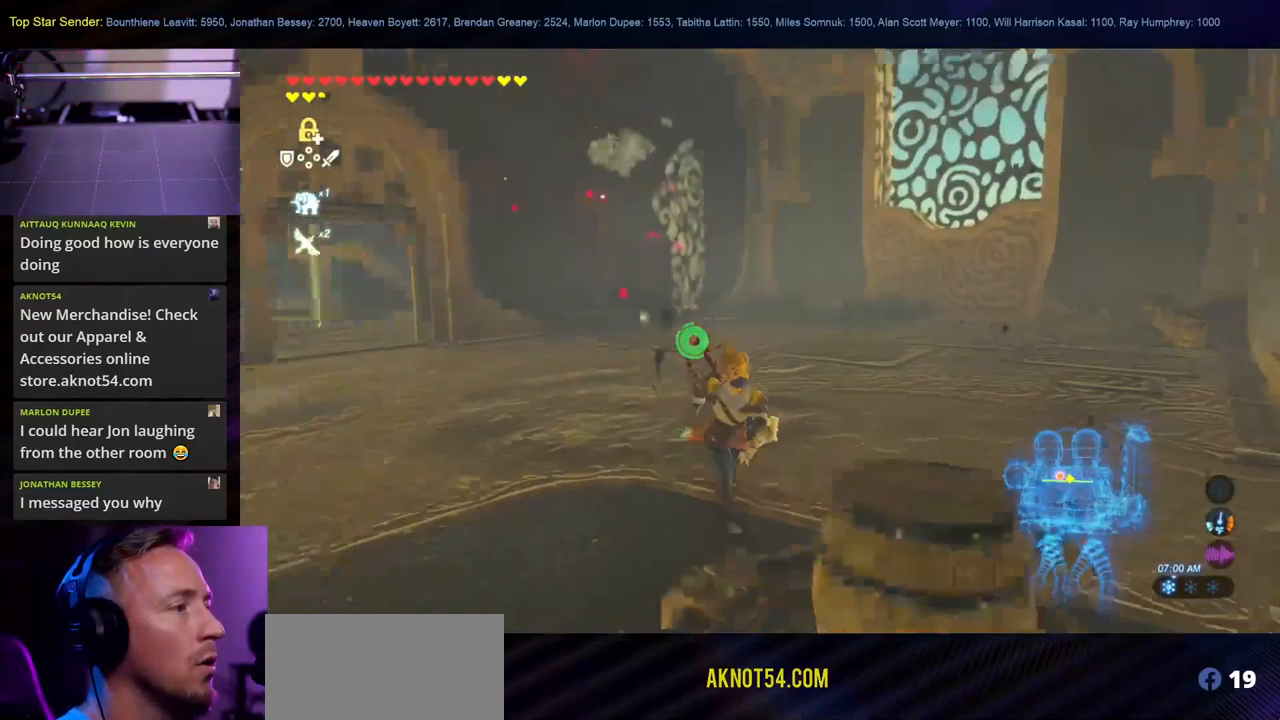
{"buttons": [], "left_stick": "center", "right_stick": "left", "events": [[116, "left_stick", "center"]]}
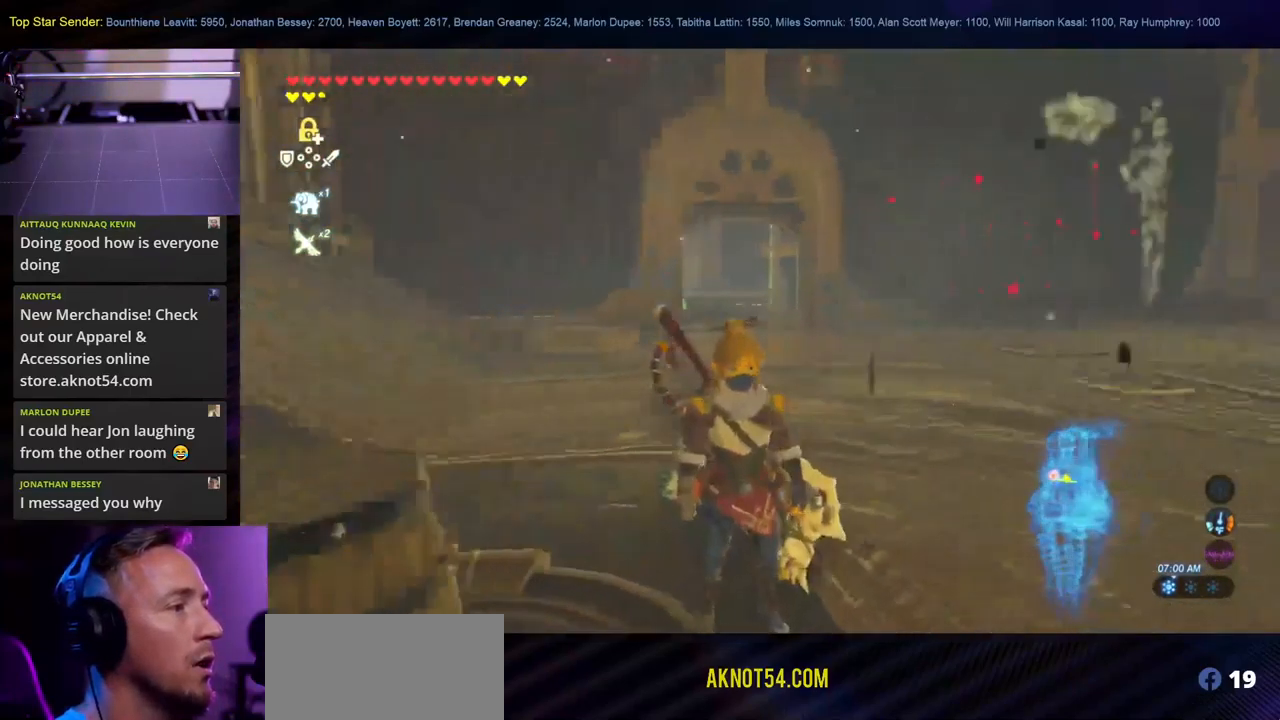
{"buttons": [], "left_stick": "center", "right_stick": "up-left", "events": [[183, "L1", "down"], [266, "L1", "up"], [483, "right_stick", "up-left"]]}
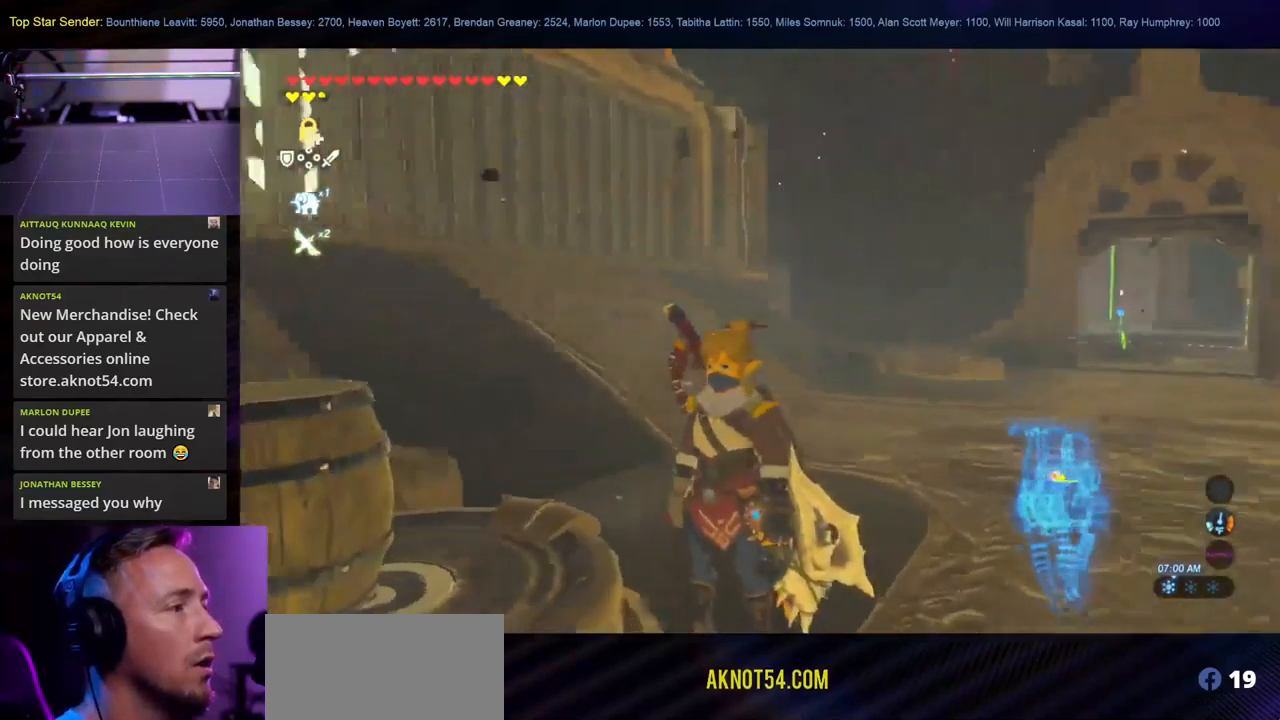
{"buttons": [], "left_stick": "up-left", "right_stick": "up-left", "events": [[166, "left_stick", "down"], [449, "left_stick", "up-left"]]}
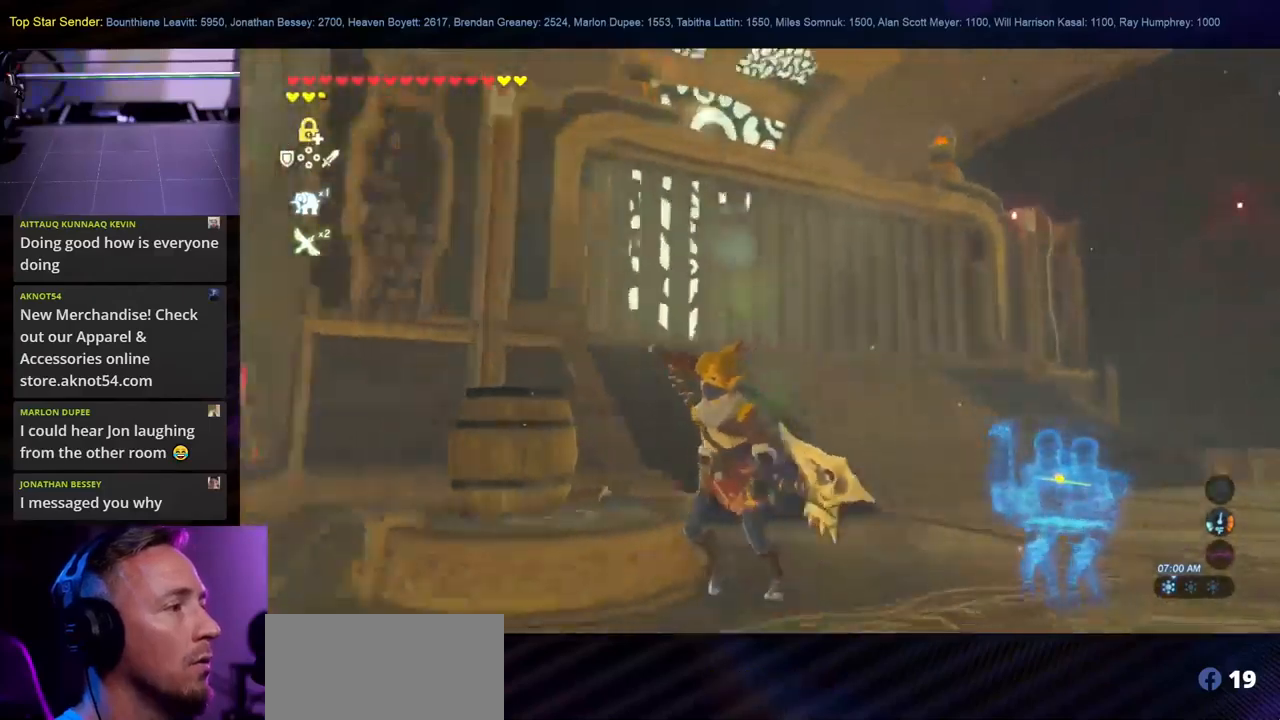
{"buttons": [], "left_stick": "down", "right_stick": "center", "events": [[33, "right_stick", "center"], [267, "left_stick", "down"], [267, "right_stick", "up"], [400, "right_stick", "center"]]}
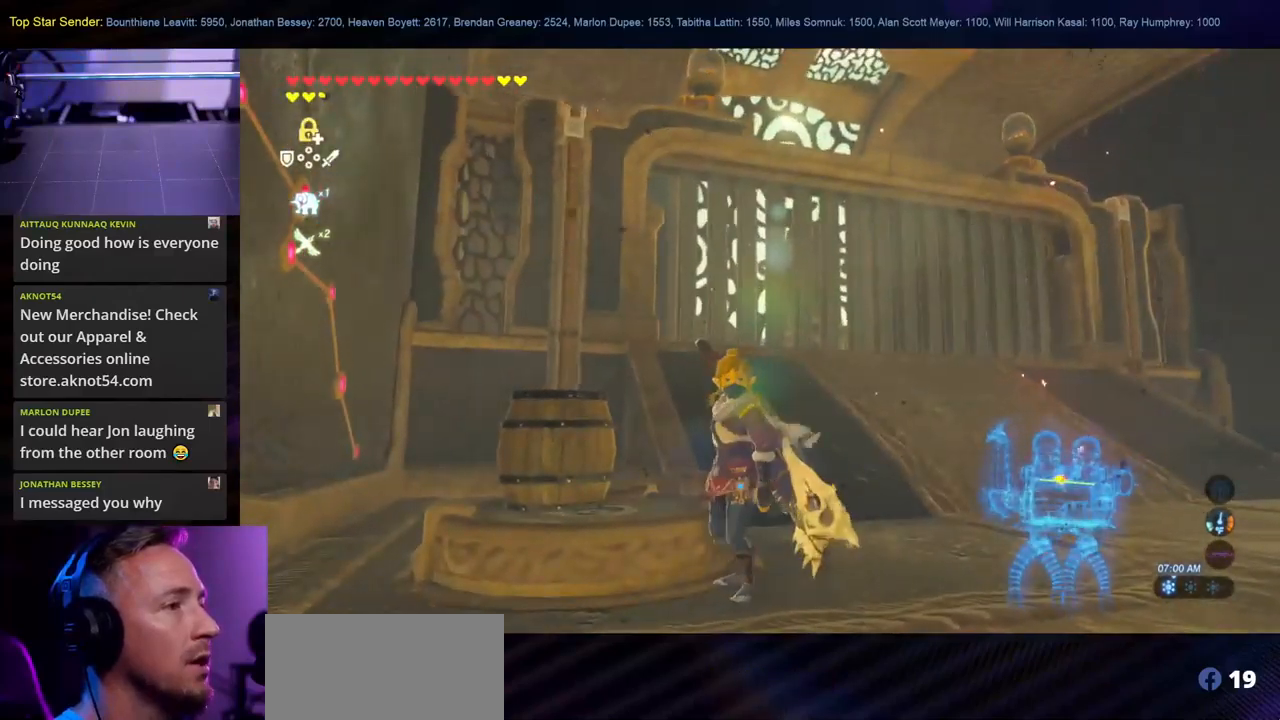
{"buttons": [], "left_stick": "down-right", "right_stick": "left", "events": [[200, "left_stick", "down-right"], [217, "right_stick", "left"]]}
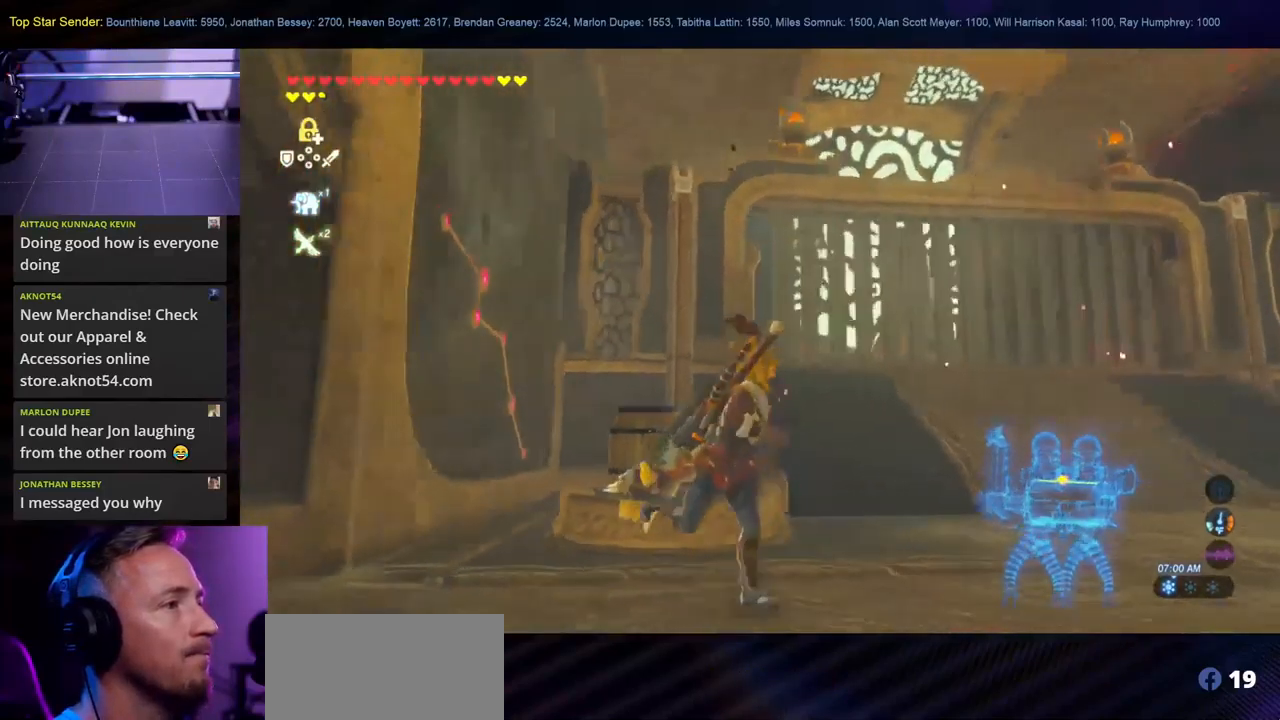
{"buttons": [], "left_stick": "down-right", "right_stick": "center", "events": [[133, "right_stick", "center"]]}